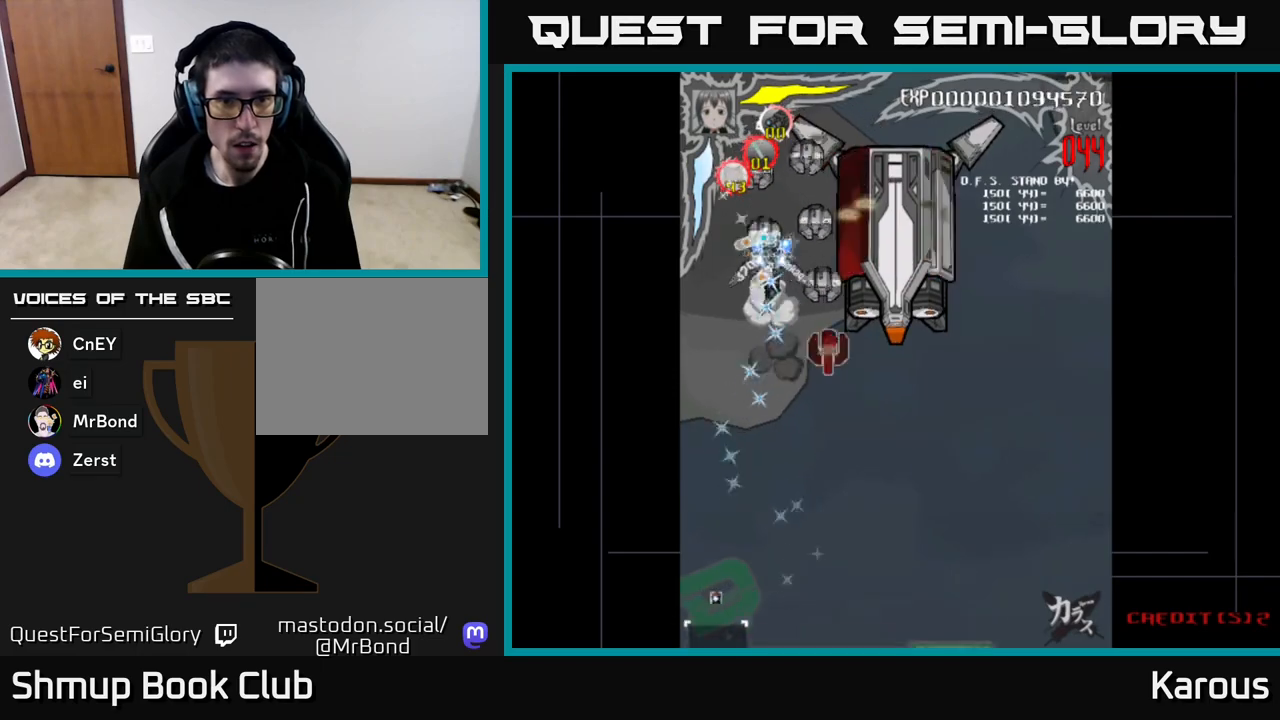
Gameplay with a controller (Xbox layout); each line is a JSON object with the inputs held at the frame after it. "events" lists button and stick changes between this image and that frame as [ms after this image, input, new state], when the widget could be followed in between.
{"buttons": ["A", "DPAD_DOWN"], "left_stick": "center", "right_stick": "center", "events": [[117, "DPAD_RIGHT", "down"], [150, "DPAD_UP", "up"], [217, "DPAD_DOWN", "down"], [367, "DPAD_RIGHT", "up"]]}
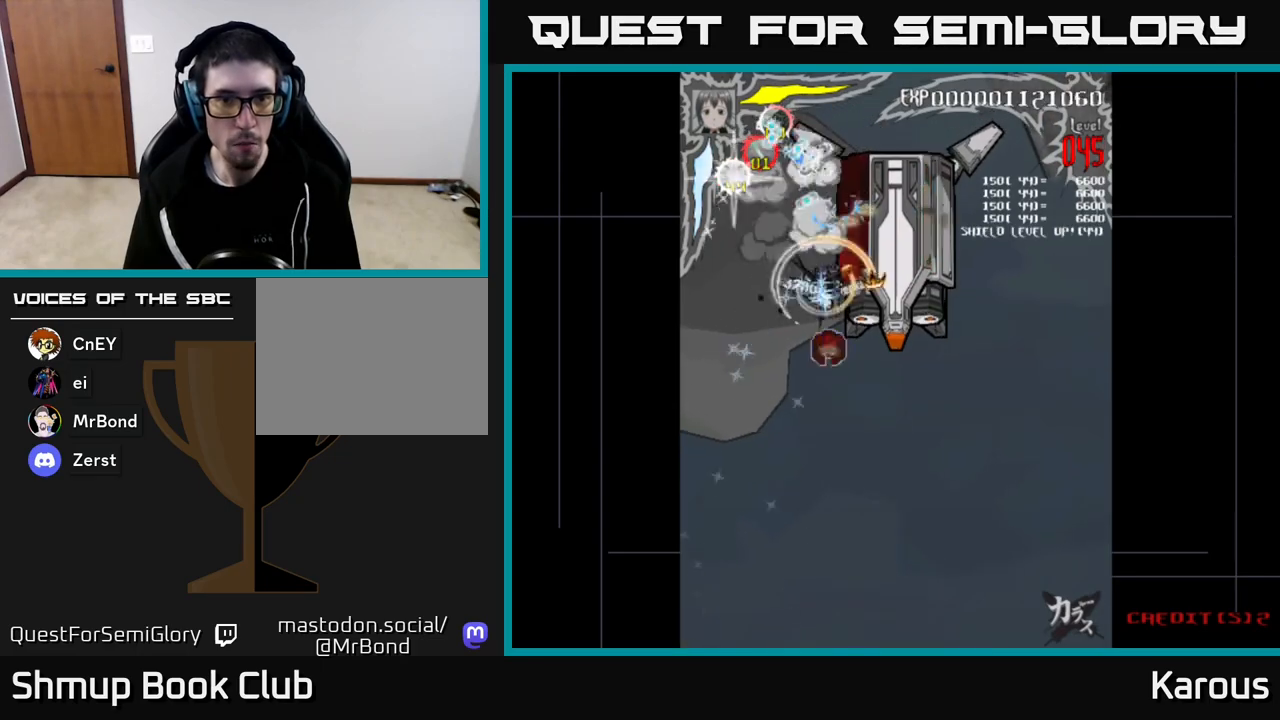
{"buttons": ["DPAD_UP"], "left_stick": "center", "right_stick": "center", "events": [[250, "DPAD_RIGHT", "down"], [383, "A", "up"], [383, "DPAD_DOWN", "up"], [467, "DPAD_RIGHT", "up"], [467, "DPAD_UP", "down"]]}
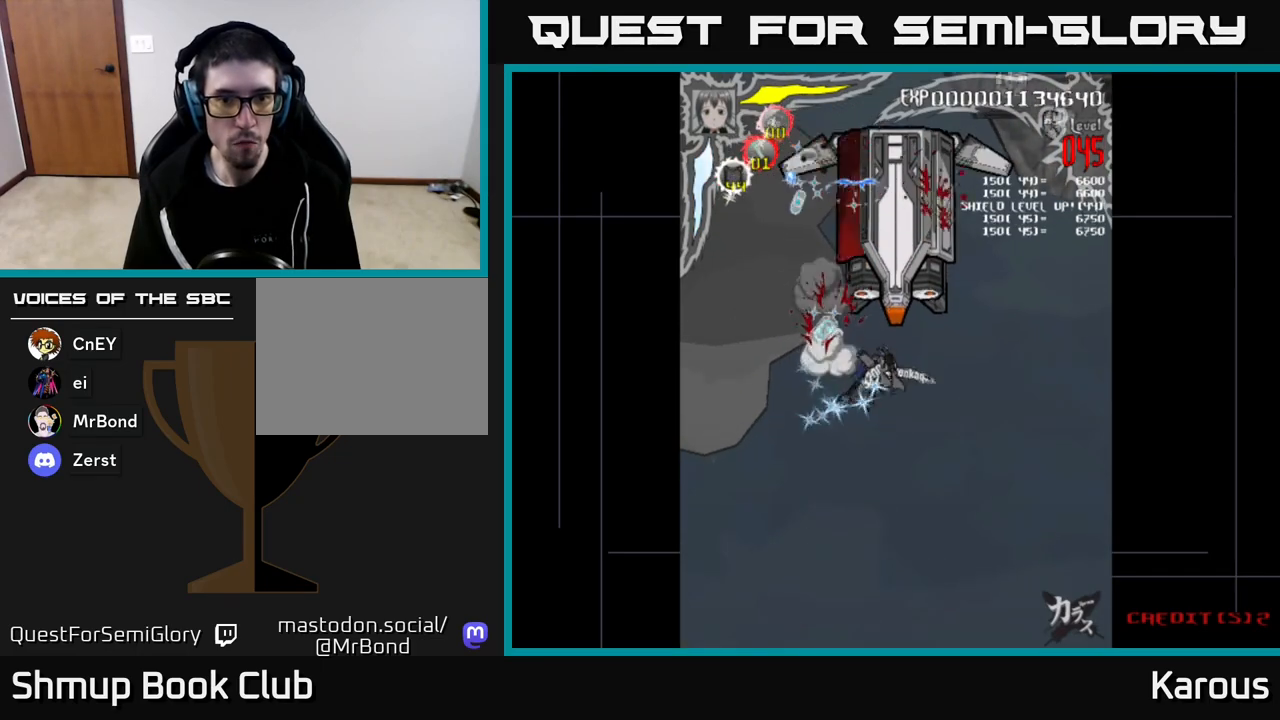
{"buttons": ["DPAD_UP", "DPAD_RIGHT"], "left_stick": "center", "right_stick": "center", "events": [[217, "DPAD_RIGHT", "down"]]}
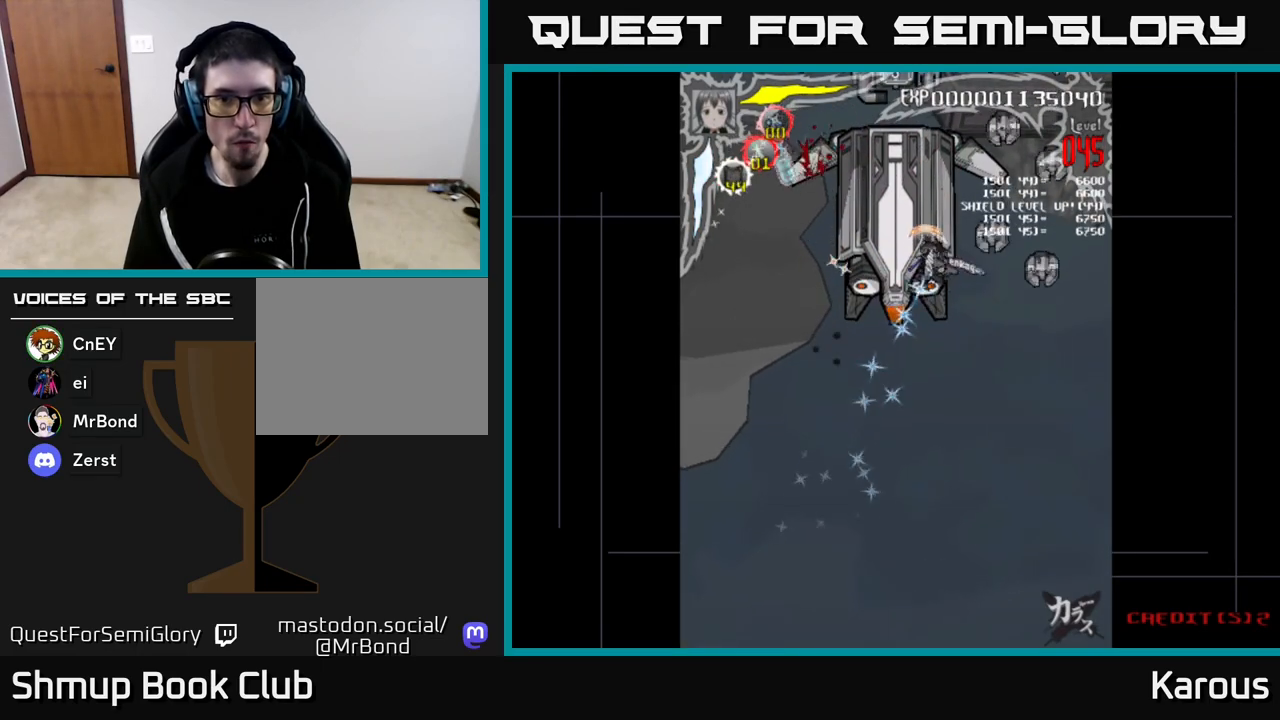
{"buttons": ["DPAD_DOWN"], "left_stick": "center", "right_stick": "center", "events": [[17, "DPAD_UP", "up"], [117, "DPAD_DOWN", "down"], [133, "X", "down"], [250, "X", "up"], [350, "DPAD_RIGHT", "up"]]}
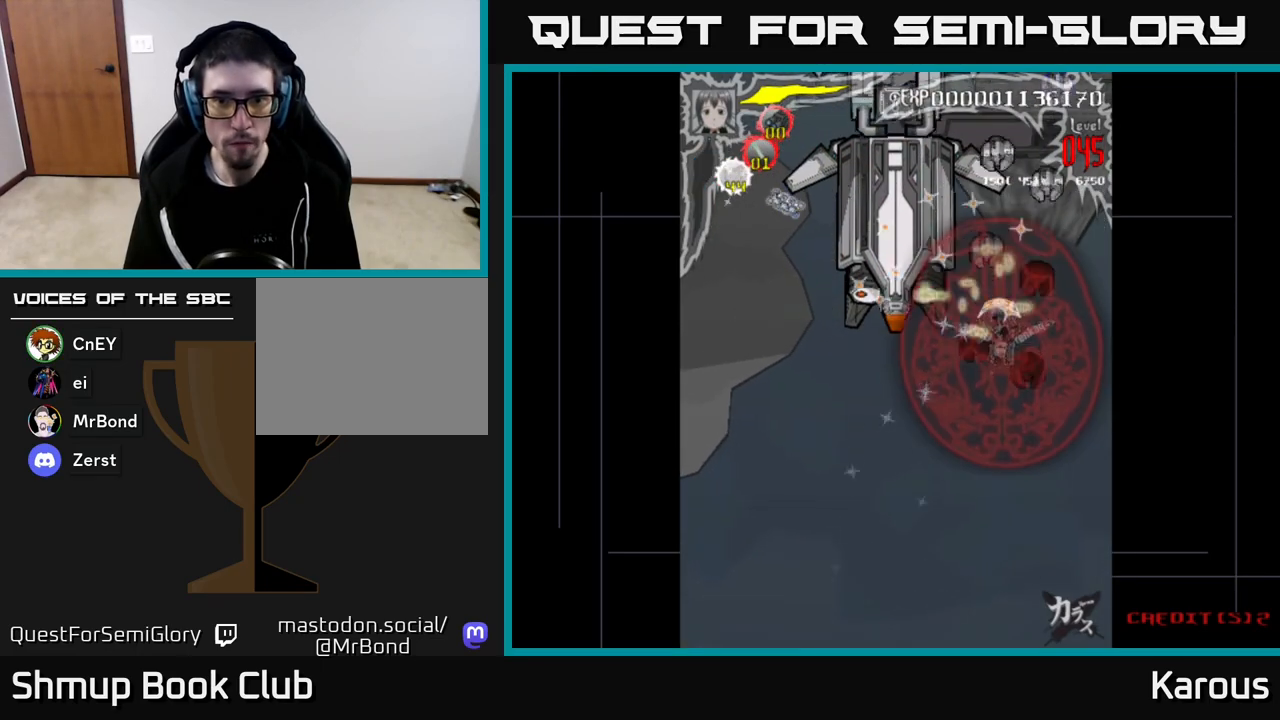
{"buttons": ["DPAD_DOWN"], "left_stick": "center", "right_stick": "center", "events": [[367, "DPAD_RIGHT", "down"], [483, "DPAD_RIGHT", "up"]]}
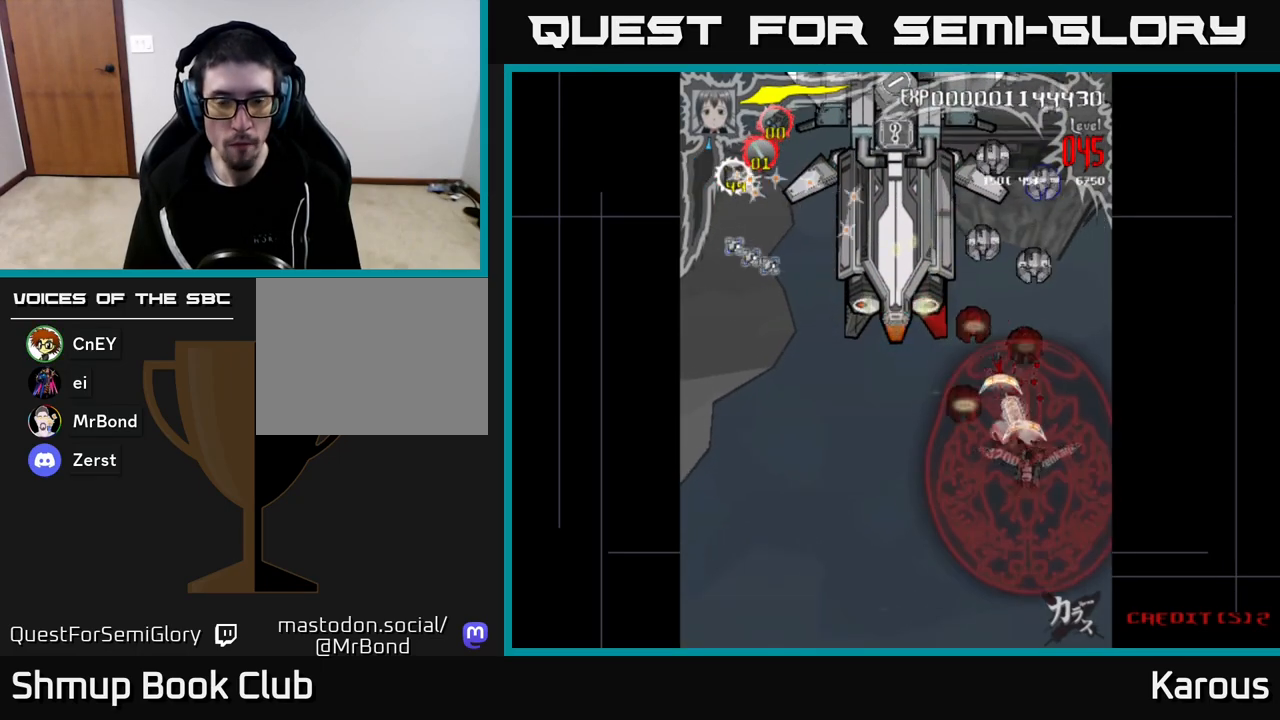
{"buttons": ["DPAD_UP", "DPAD_RIGHT"], "left_stick": "center", "right_stick": "center", "events": [[50, "DPAD_DOWN", "up"], [50, "DPAD_LEFT", "down"], [200, "DPAD_UP", "down"], [250, "DPAD_LEFT", "up"], [333, "DPAD_RIGHT", "down"], [433, "DPAD_RIGHT", "up"], [483, "DPAD_RIGHT", "down"]]}
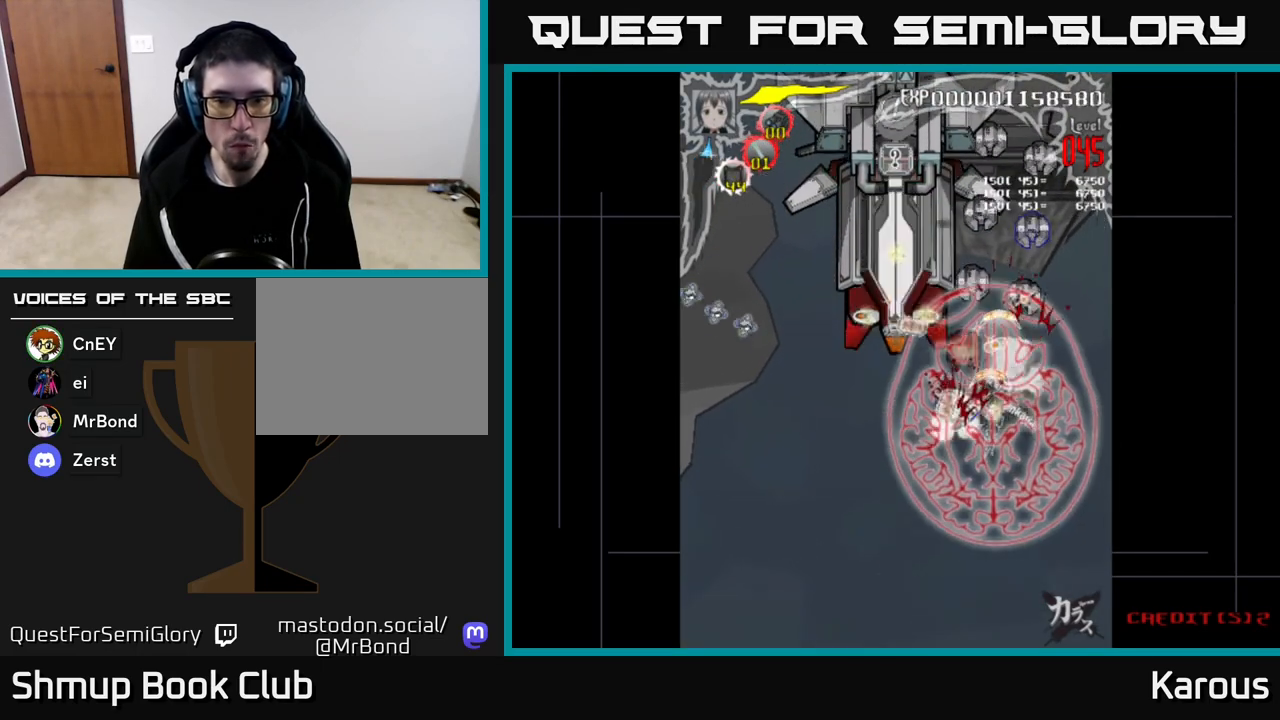
{"buttons": ["DPAD_UP", "DPAD_RIGHT"], "left_stick": "center", "right_stick": "center", "events": [[100, "DPAD_RIGHT", "up"], [133, "DPAD_LEFT", "down"], [317, "DPAD_LEFT", "up"], [367, "DPAD_RIGHT", "down"]]}
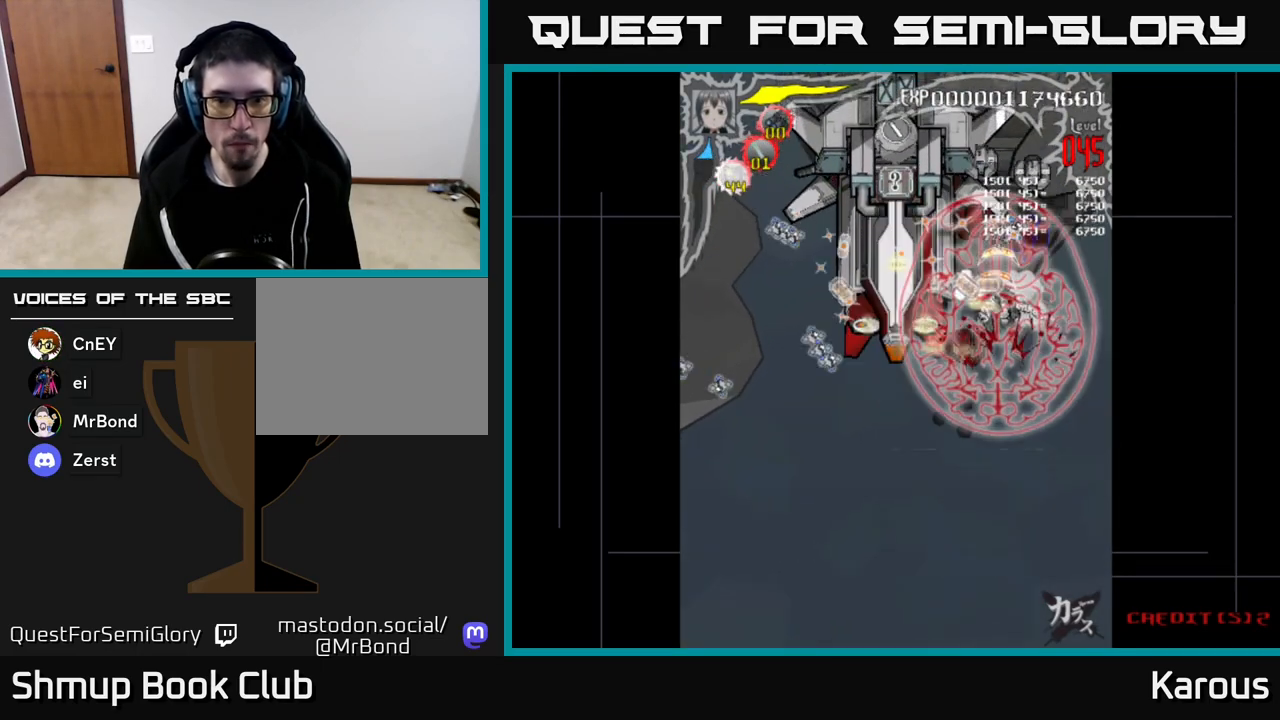
{"buttons": ["DPAD_UP", "DPAD_RIGHT"], "left_stick": "center", "right_stick": "center", "events": [[83, "DPAD_RIGHT", "up"], [183, "DPAD_LEFT", "down"], [417, "DPAD_LEFT", "up"], [467, "DPAD_RIGHT", "down"]]}
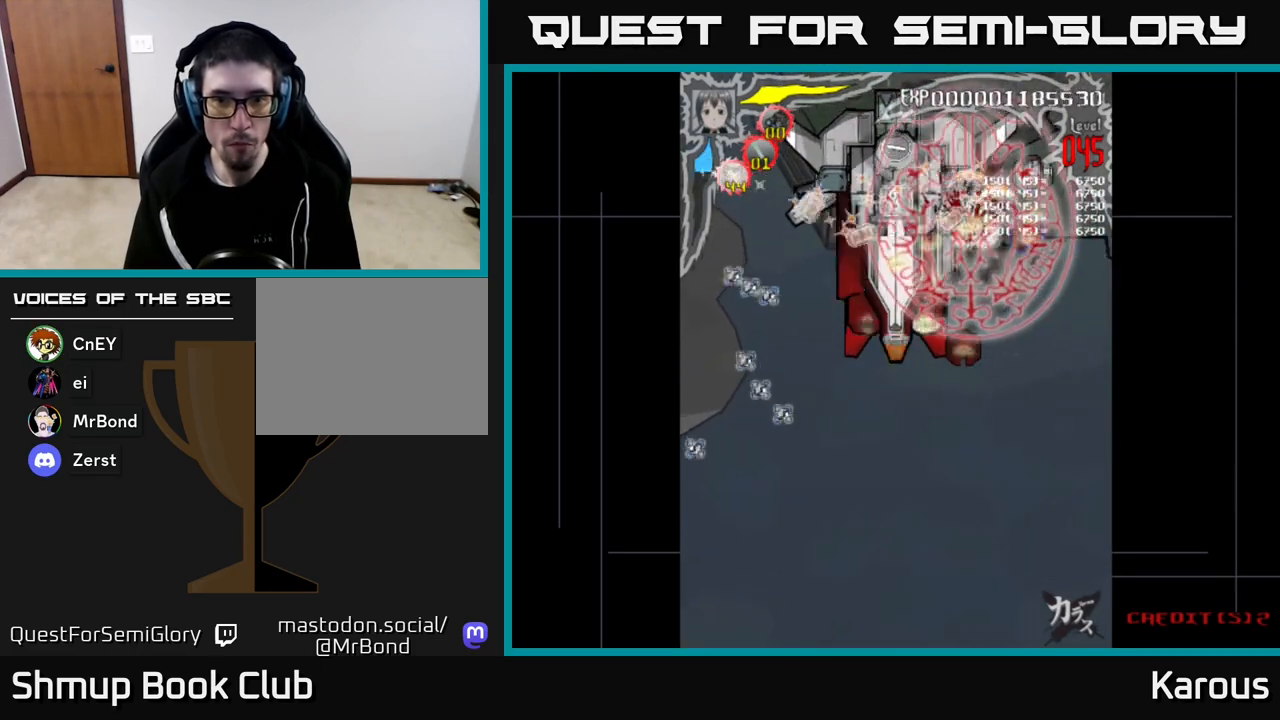
{"buttons": ["DPAD_DOWN", "DPAD_LEFT"], "left_stick": "center", "right_stick": "center", "events": [[117, "DPAD_UP", "up"], [233, "DPAD_DOWN", "down"], [317, "DPAD_RIGHT", "up"], [400, "DPAD_LEFT", "down"]]}
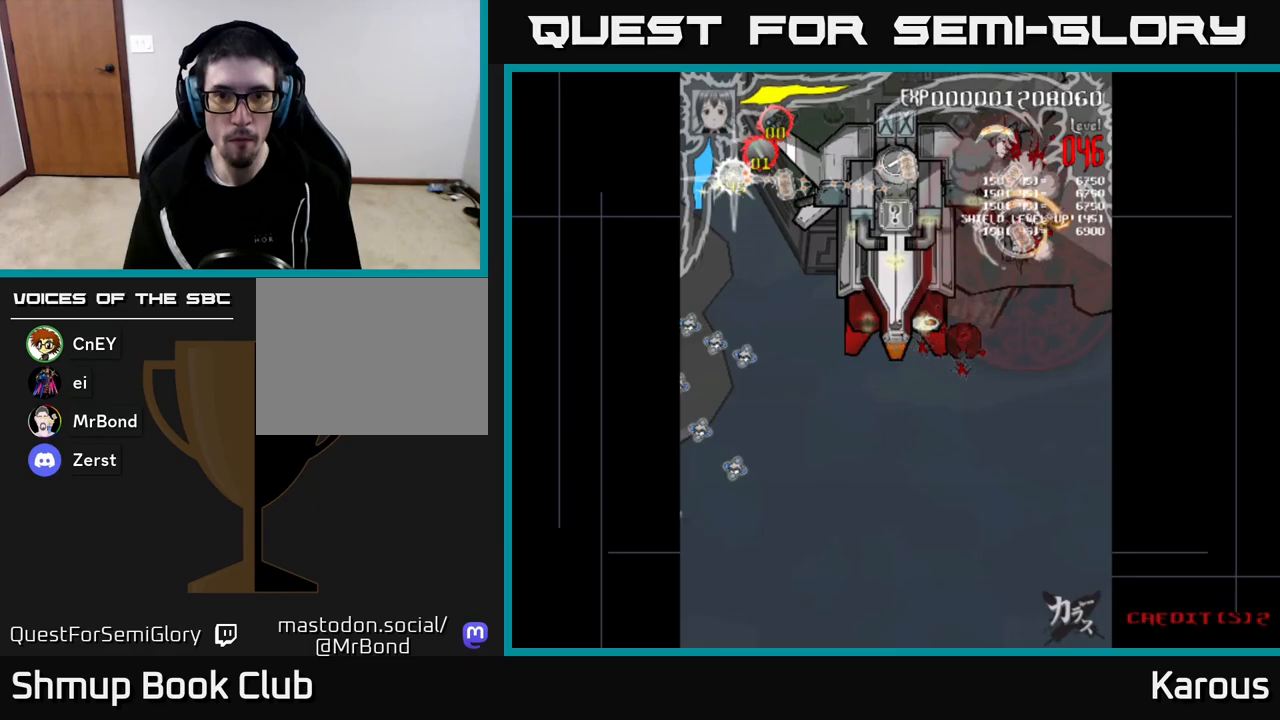
{"buttons": ["DPAD_DOWN", "DPAD_LEFT"], "left_stick": "center", "right_stick": "center", "events": [[83, "DPAD_LEFT", "up"], [133, "DPAD_RIGHT", "down"], [233, "DPAD_RIGHT", "up"], [283, "DPAD_LEFT", "down"]]}
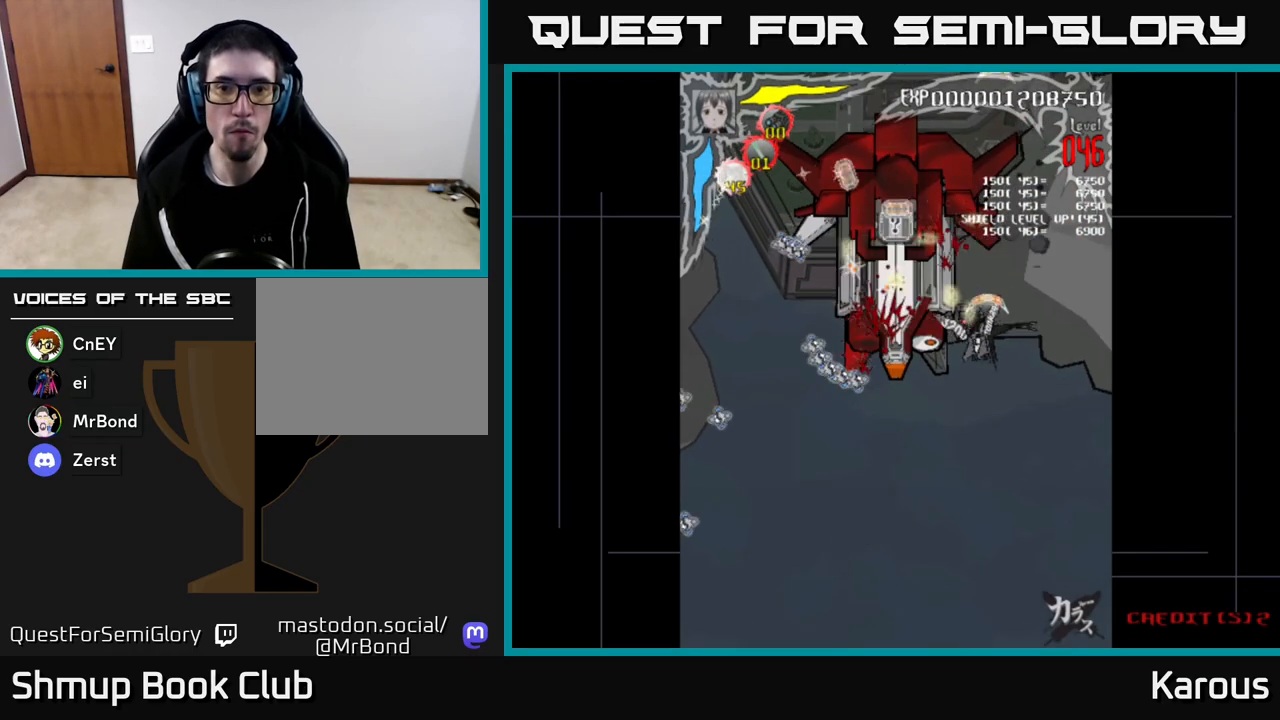
{"buttons": ["DPAD_UP", "DPAD_LEFT"], "left_stick": "center", "right_stick": "center", "events": [[100, "DPAD_DOWN", "up"], [183, "DPAD_UP", "down"]]}
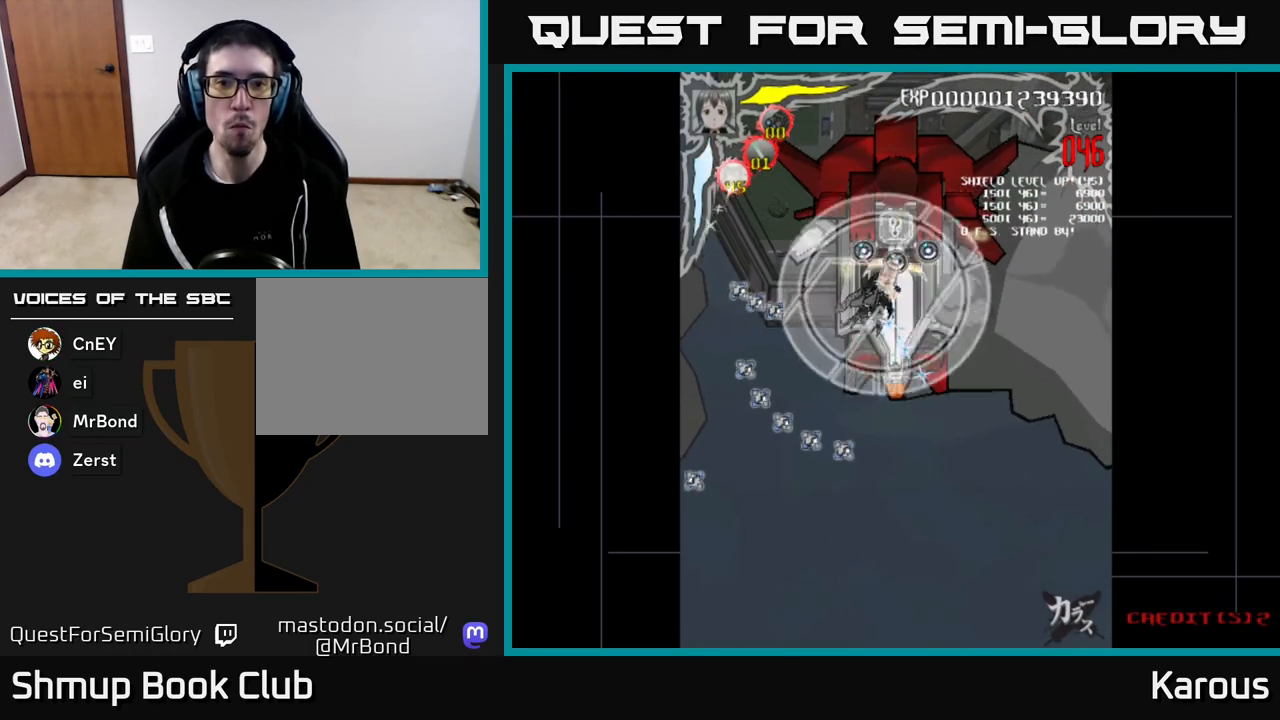
{"buttons": ["A", "DPAD_DOWN"], "left_stick": "center", "right_stick": "center", "events": [[17, "DPAD_LEFT", "up"], [67, "DPAD_UP", "up"], [83, "DPAD_RIGHT", "down"], [117, "DPAD_DOWN", "down"], [133, "DPAD_RIGHT", "up"], [300, "A", "down"]]}
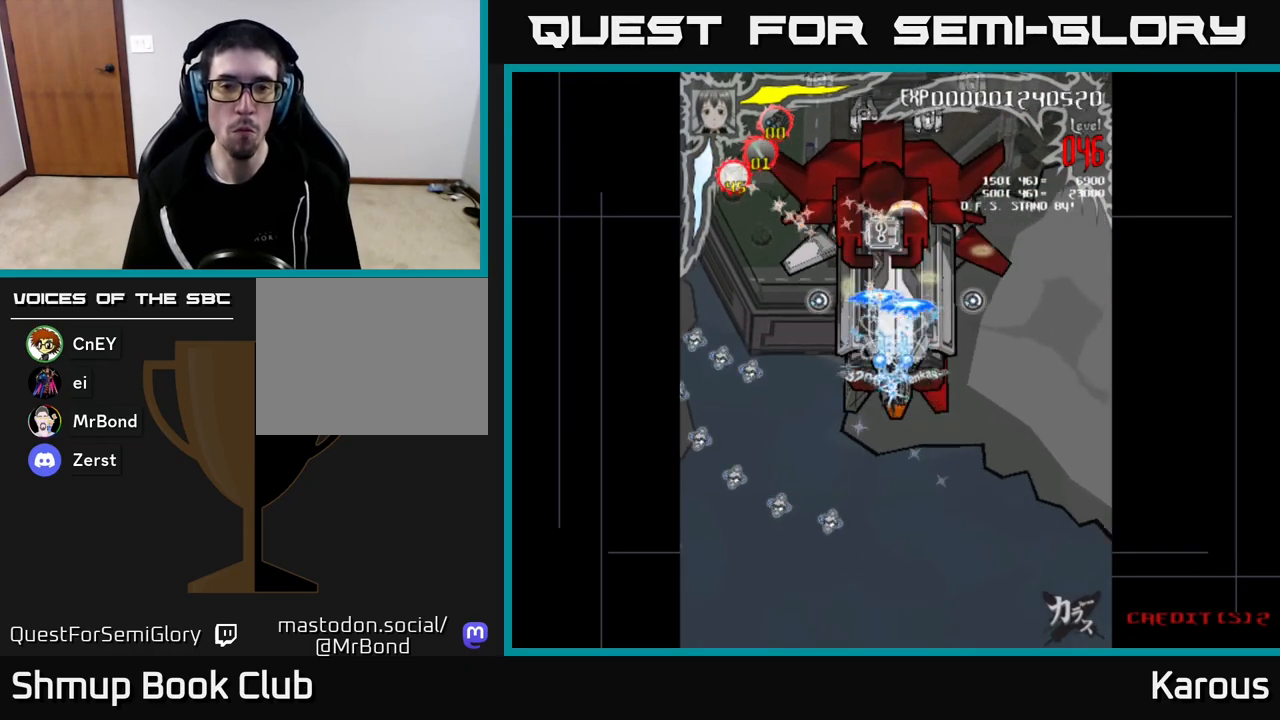
{"buttons": ["A", "DPAD_UP"], "left_stick": "center", "right_stick": "center", "events": [[217, "DPAD_DOWN", "up"], [250, "DPAD_UP", "down"]]}
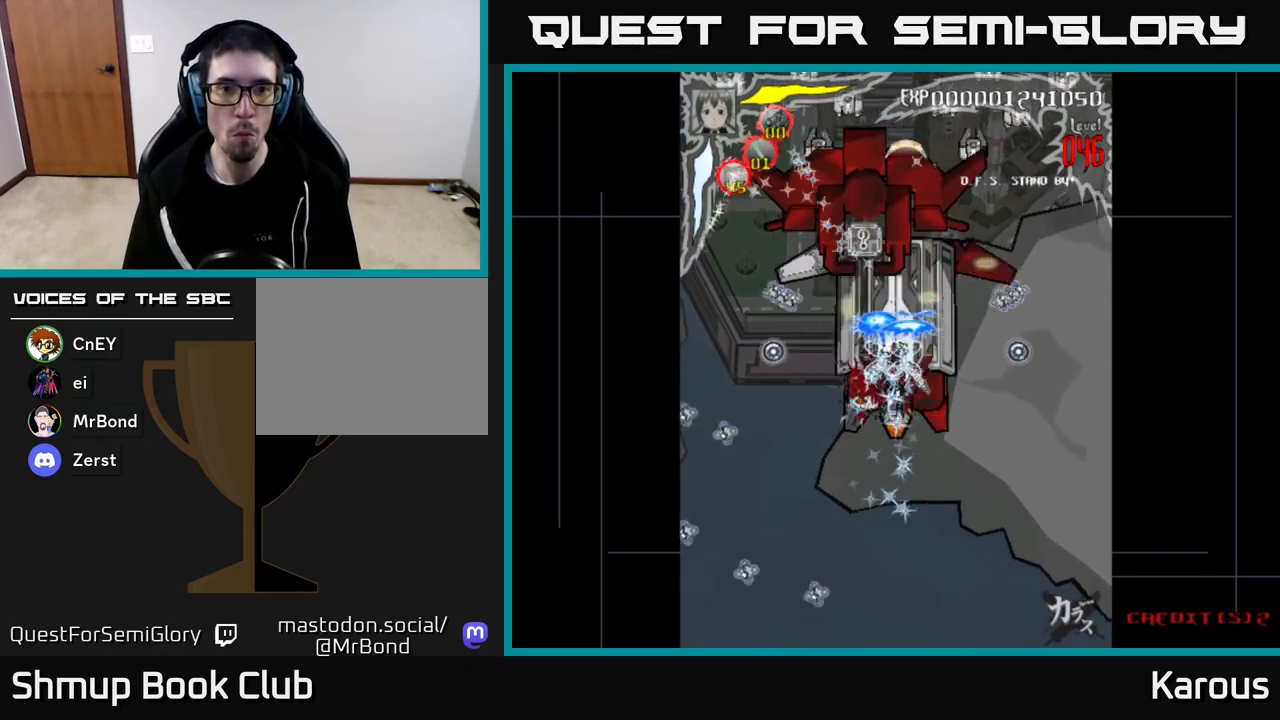
{"buttons": ["DPAD_UP", "DPAD_LEFT"], "left_stick": "center", "right_stick": "center", "events": [[267, "DPAD_LEFT", "down"], [267, "X", "down"], [317, "A", "up"], [400, "X", "up"]]}
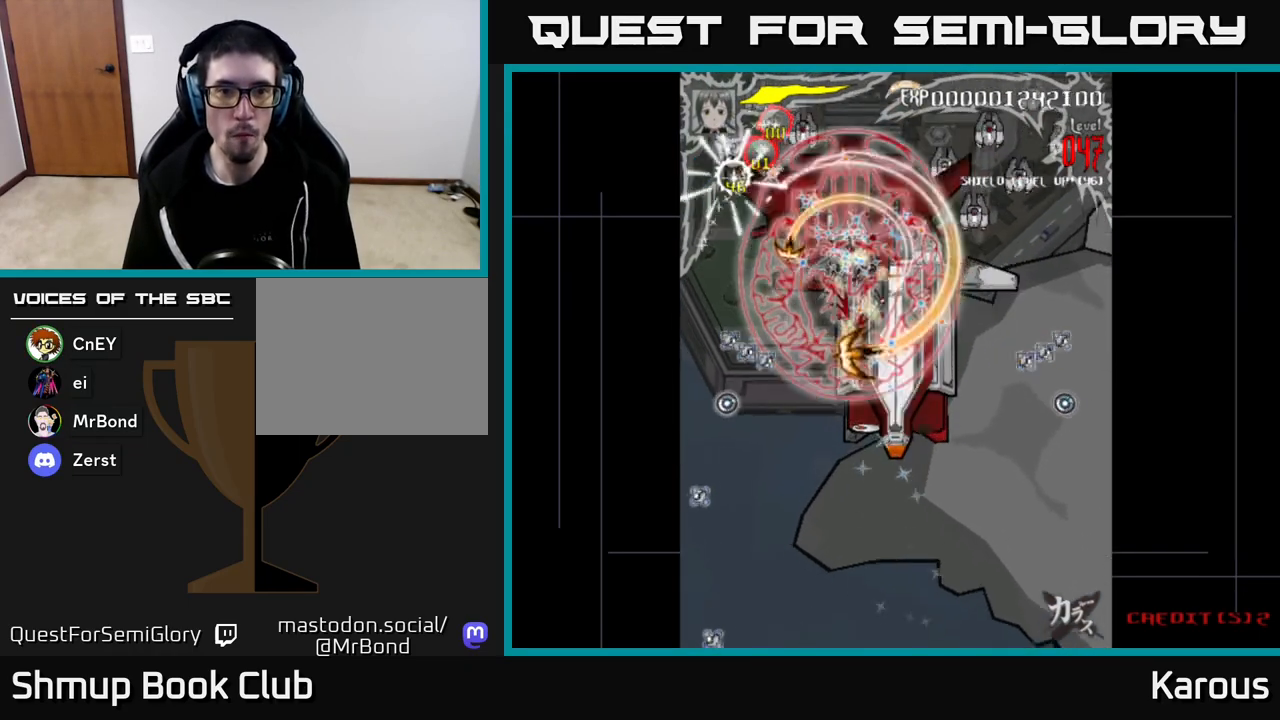
{"buttons": ["A", "DPAD_DOWN", "DPAD_LEFT"], "left_stick": "center", "right_stick": "center", "events": [[400, "DPAD_UP", "up"], [483, "DPAD_DOWN", "down"], [500, "A", "down"]]}
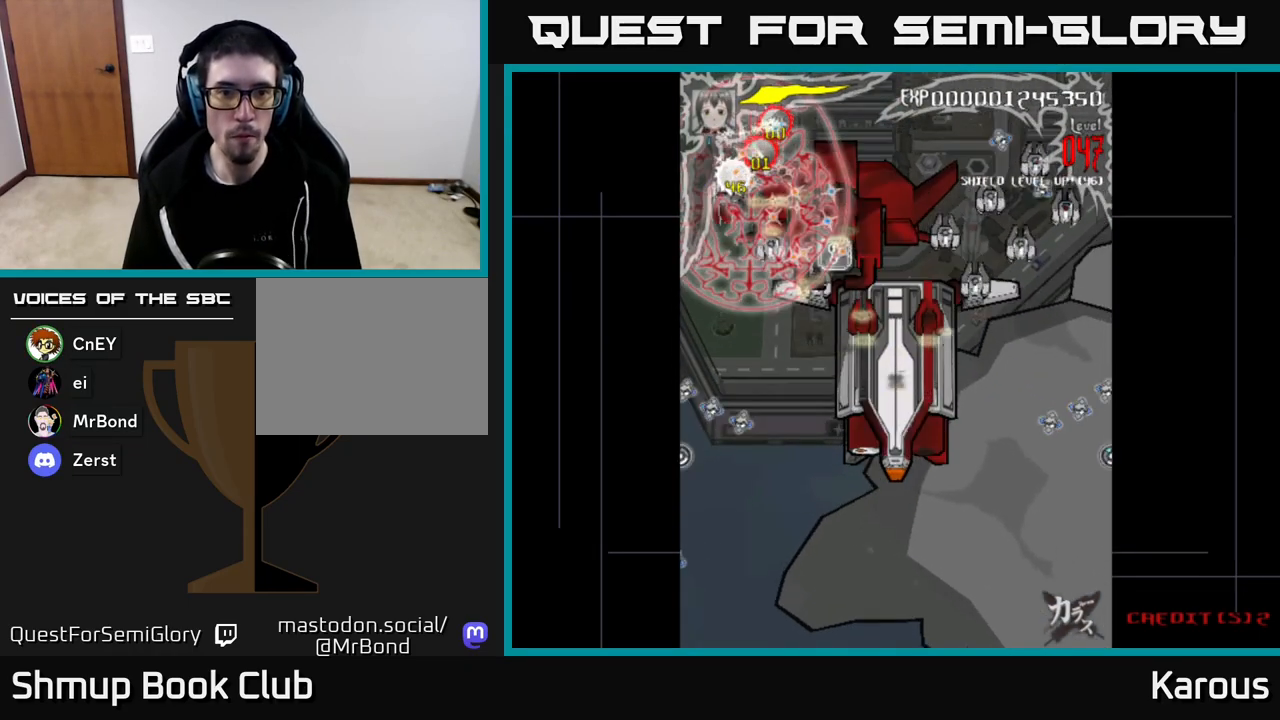
{"buttons": ["DPAD_DOWN", "DPAD_RIGHT"], "left_stick": "center", "right_stick": "center", "events": [[17, "DPAD_LEFT", "up"], [67, "DPAD_RIGHT", "down"], [467, "A", "up"]]}
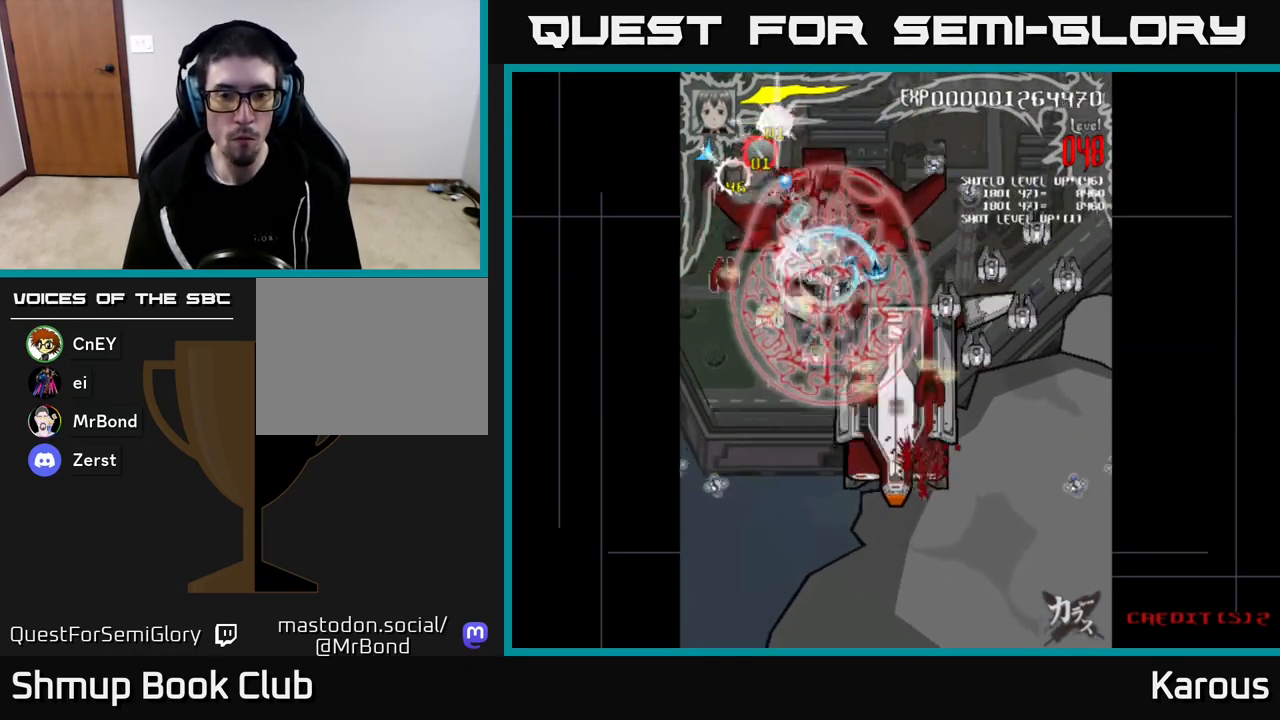
{"buttons": ["B", "DPAD_DOWN", "DPAD_RIGHT"], "left_stick": "center", "right_stick": "center", "events": [[33, "B", "down"], [183, "B", "up"], [250, "B", "down"], [367, "B", "up"], [417, "B", "down"]]}
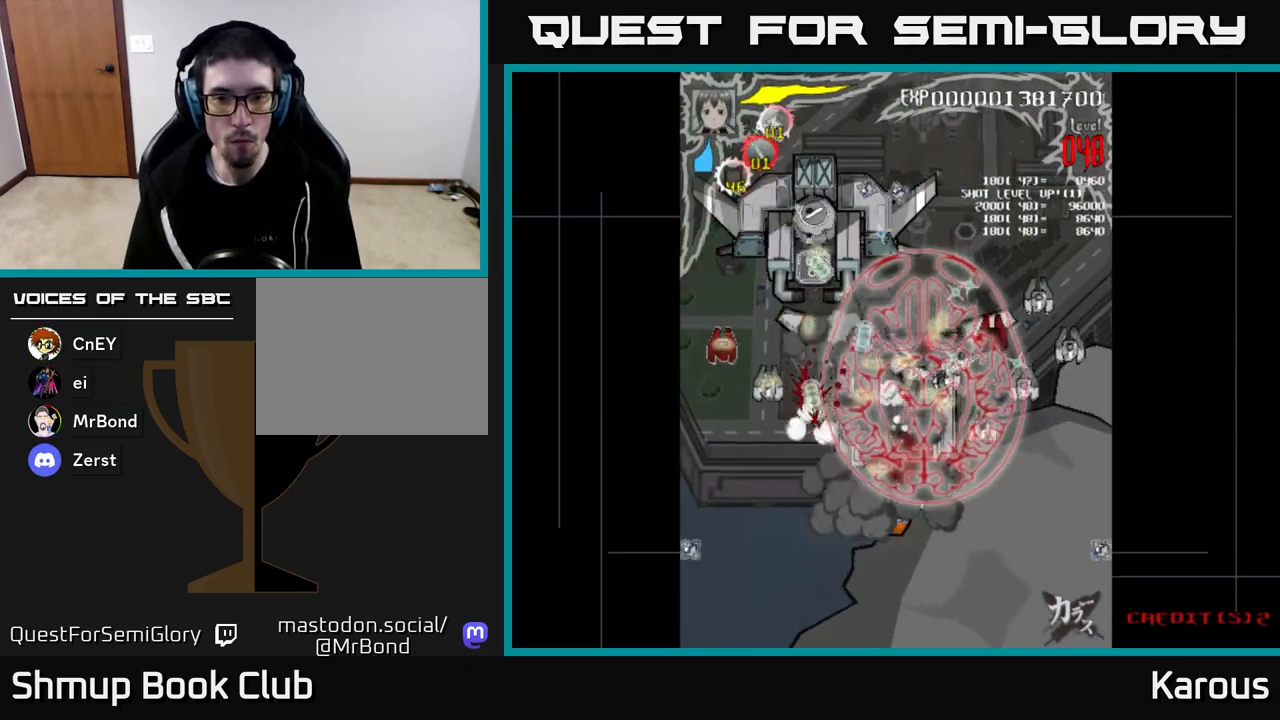
{"buttons": ["DPAD_RIGHT"], "left_stick": "center", "right_stick": "center", "events": [[17, "B", "up"], [67, "B", "down"], [183, "B", "up"], [233, "B", "down"], [333, "B", "up"], [383, "DPAD_DOWN", "up"], [400, "B", "down"], [500, "B", "up"]]}
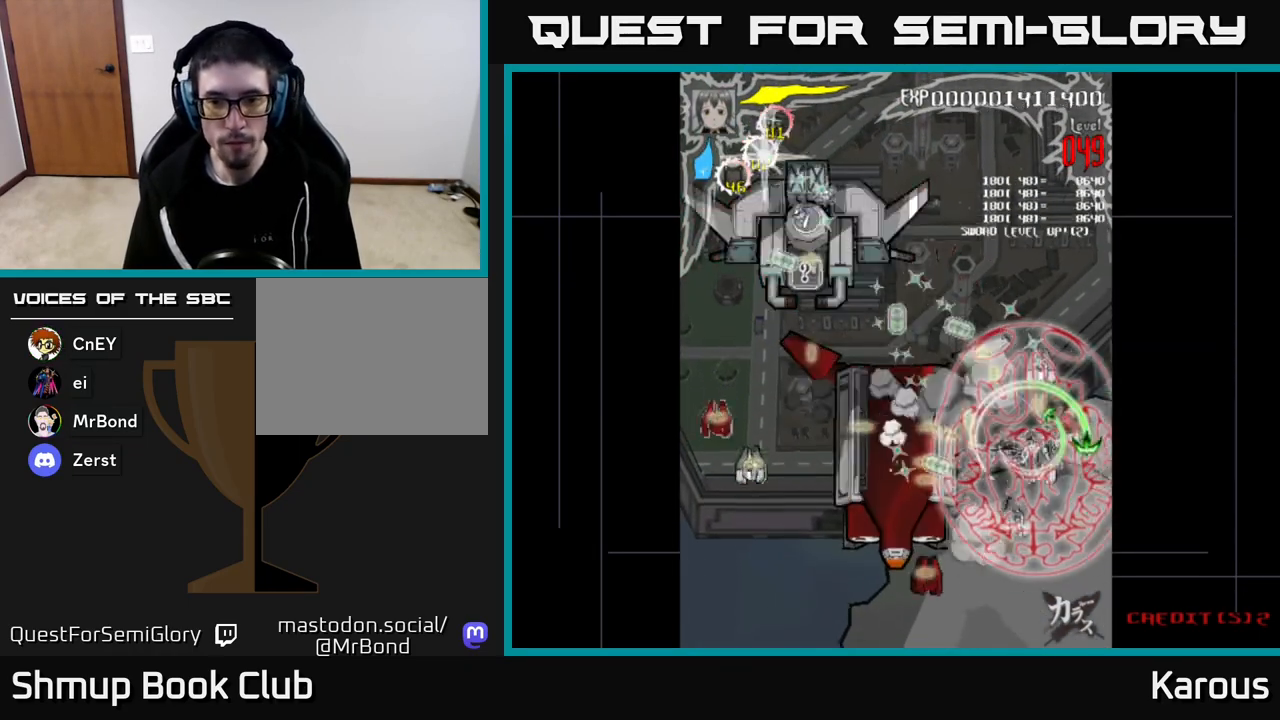
{"buttons": ["A", "DPAD_DOWN", "DPAD_LEFT"], "left_stick": "center", "right_stick": "center", "events": [[67, "B", "down"], [83, "DPAD_DOWN", "down"], [167, "B", "up"], [183, "DPAD_RIGHT", "up"], [233, "A", "down"], [267, "DPAD_LEFT", "down"]]}
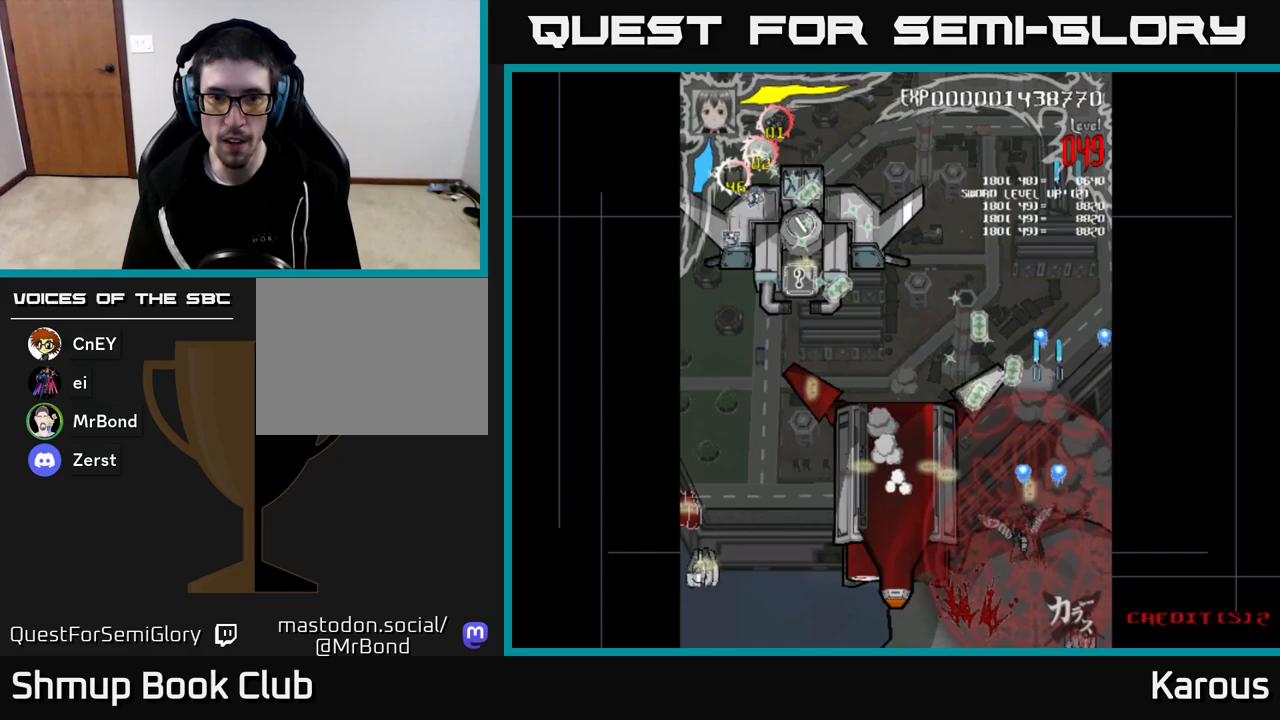
{"buttons": ["A", "DPAD_DOWN"], "left_stick": "center", "right_stick": "center", "events": [[67, "DPAD_DOWN", "up"], [417, "DPAD_DOWN", "down"], [450, "DPAD_LEFT", "up"]]}
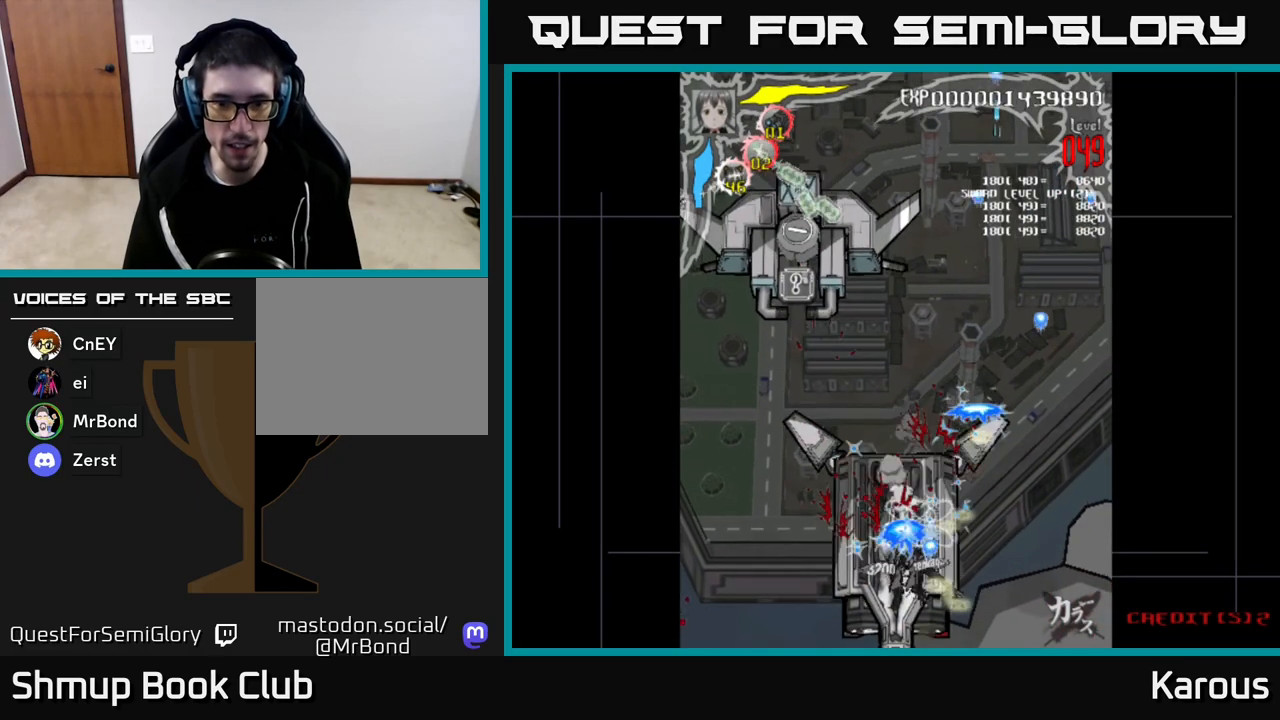
{"buttons": ["A", "DPAD_UP", "DPAD_LEFT"], "left_stick": "center", "right_stick": "center", "events": [[150, "DPAD_LEFT", "down"], [167, "DPAD_DOWN", "up"], [233, "DPAD_UP", "down"]]}
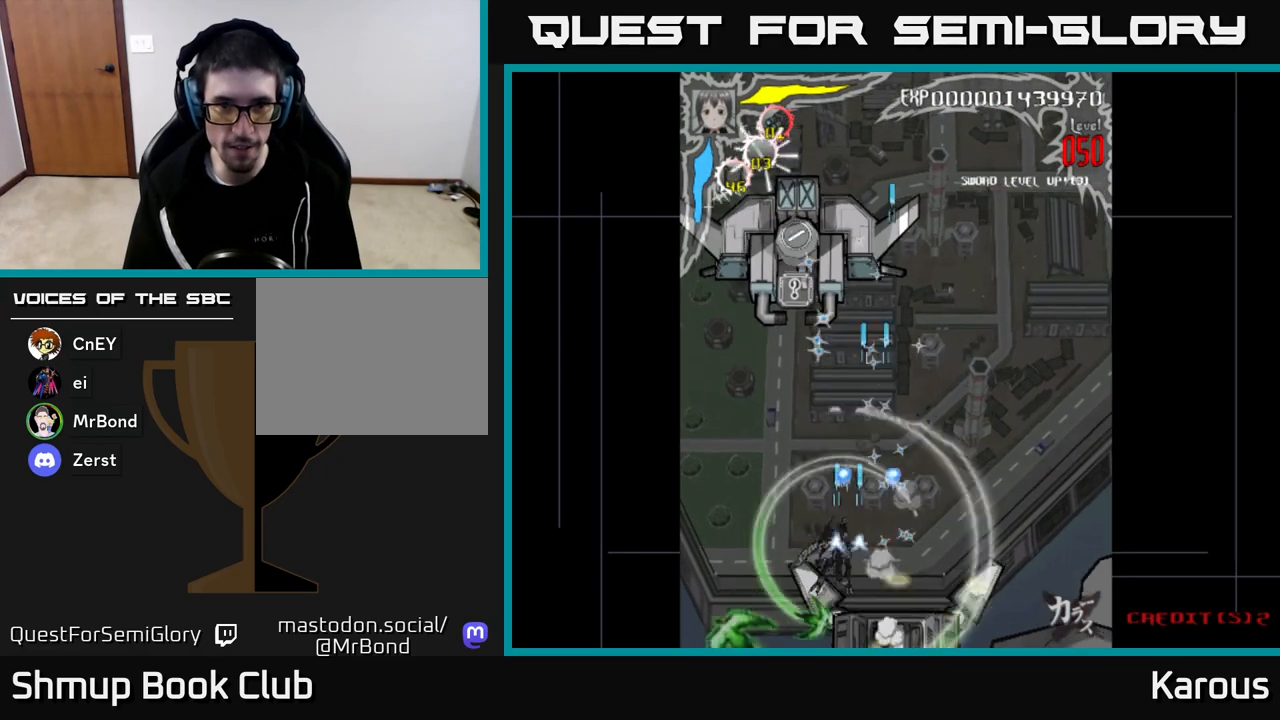
{"buttons": ["A", "DPAD_UP"], "left_stick": "center", "right_stick": "center", "events": [[200, "DPAD_LEFT", "up"]]}
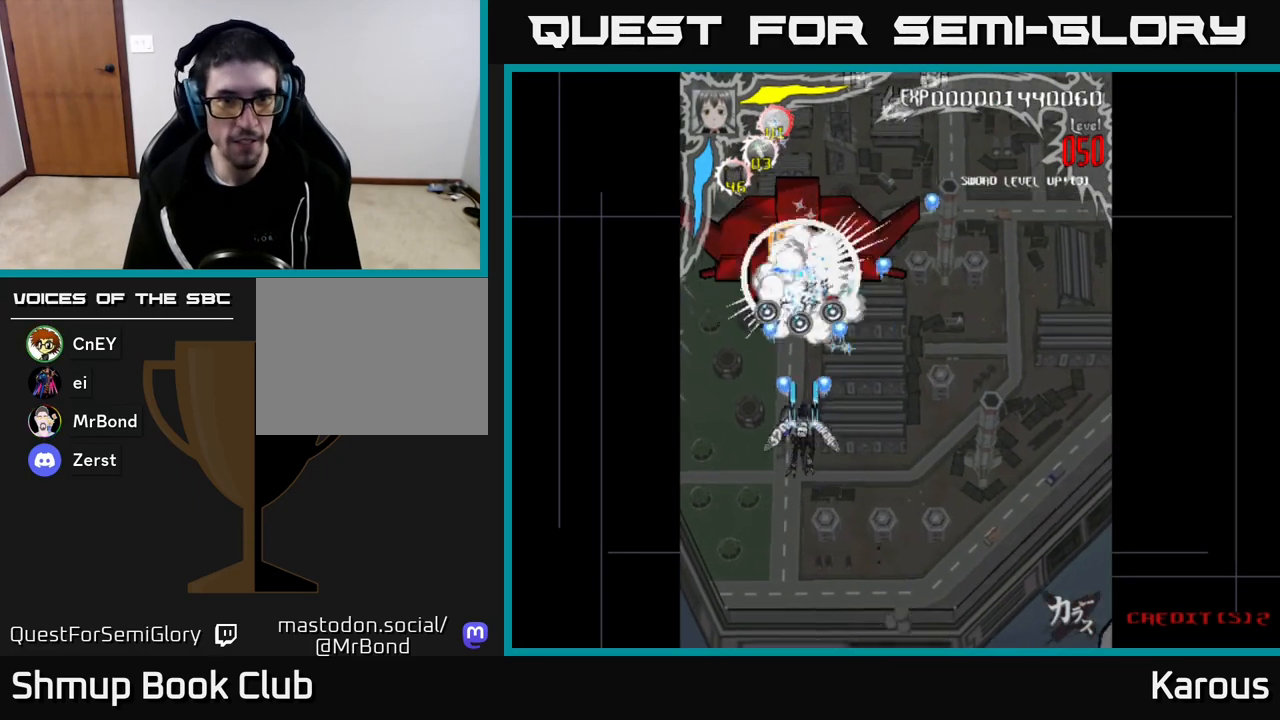
{"buttons": ["A", "DPAD_UP"], "left_stick": "center", "right_stick": "center", "events": [[100, "DPAD_LEFT", "down"], [117, "DPAD_UP", "up"], [217, "DPAD_DOWN", "down"], [217, "DPAD_LEFT", "up"], [283, "DPAD_DOWN", "up"], [317, "DPAD_LEFT", "down"], [317, "DPAD_UP", "down"], [333, "DPAD_LEFT", "up"]]}
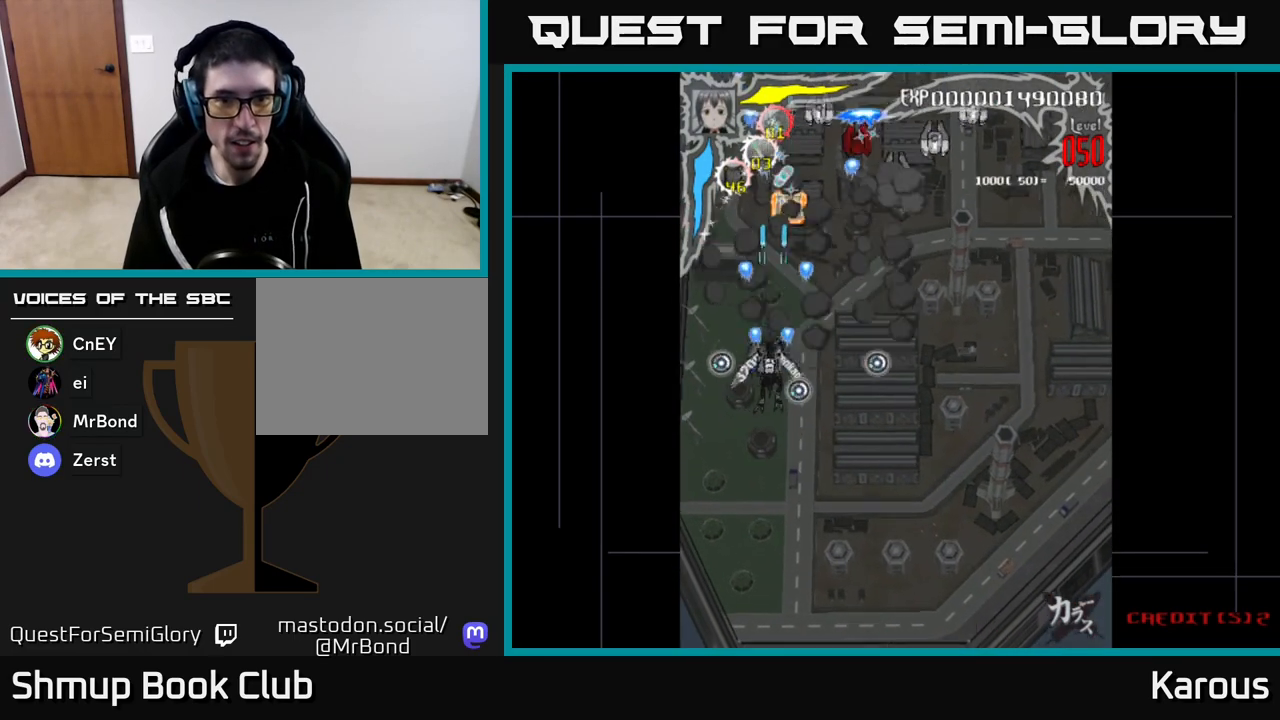
{"buttons": ["DPAD_UP"], "left_stick": "center", "right_stick": "center", "events": [[67, "DPAD_RIGHT", "down"], [333, "A", "up"], [383, "DPAD_RIGHT", "up"]]}
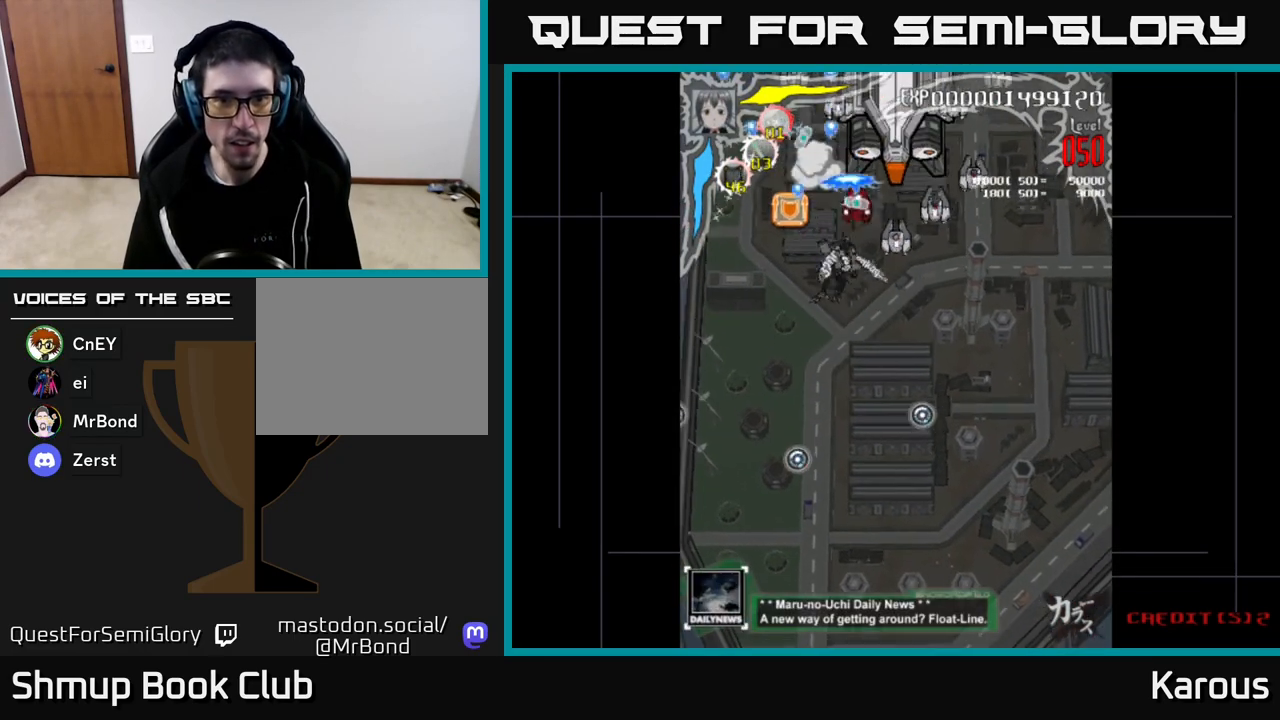
{"buttons": ["DPAD_RIGHT"], "left_stick": "center", "right_stick": "center", "events": [[67, "DPAD_RIGHT", "down"], [67, "DPAD_UP", "up"], [67, "X", "down"], [117, "DPAD_DOWN", "down"], [133, "X", "up"], [483, "DPAD_DOWN", "up"]]}
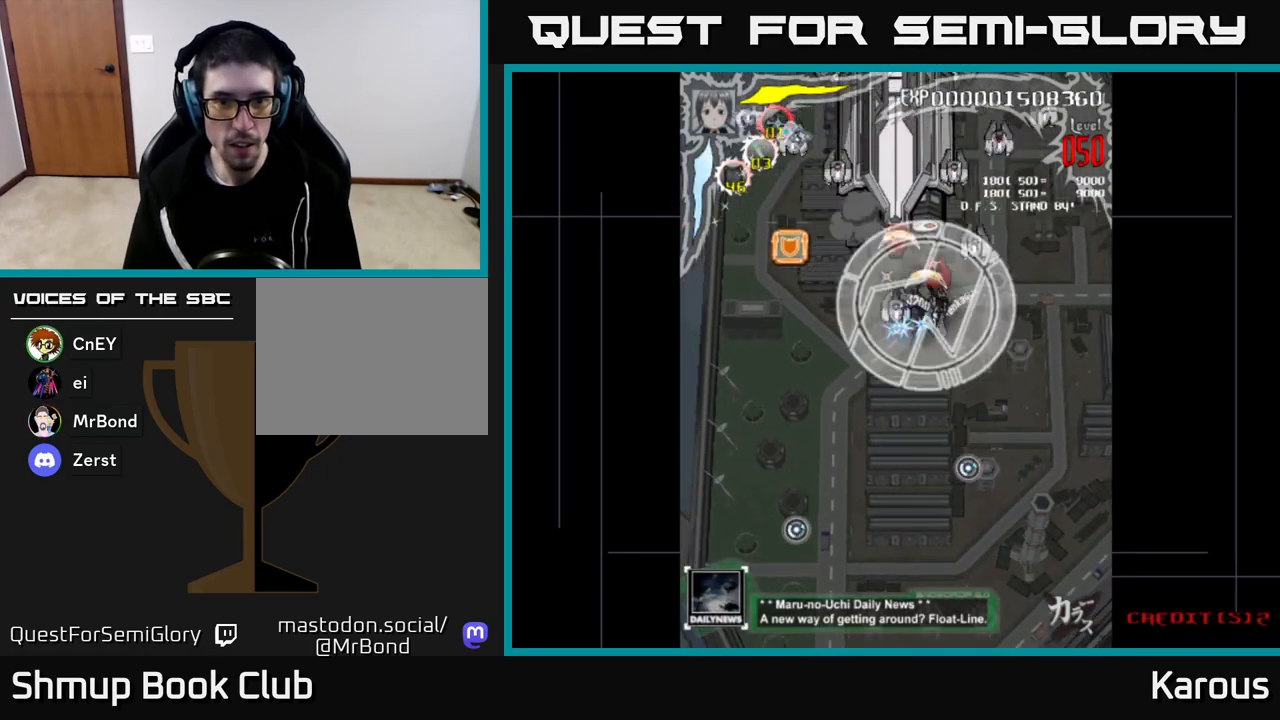
{"buttons": ["DPAD_DOWN", "DPAD_LEFT"], "left_stick": "center", "right_stick": "center", "events": [[133, "DPAD_DOWN", "down"], [167, "DPAD_RIGHT", "up"], [200, "DPAD_LEFT", "down"]]}
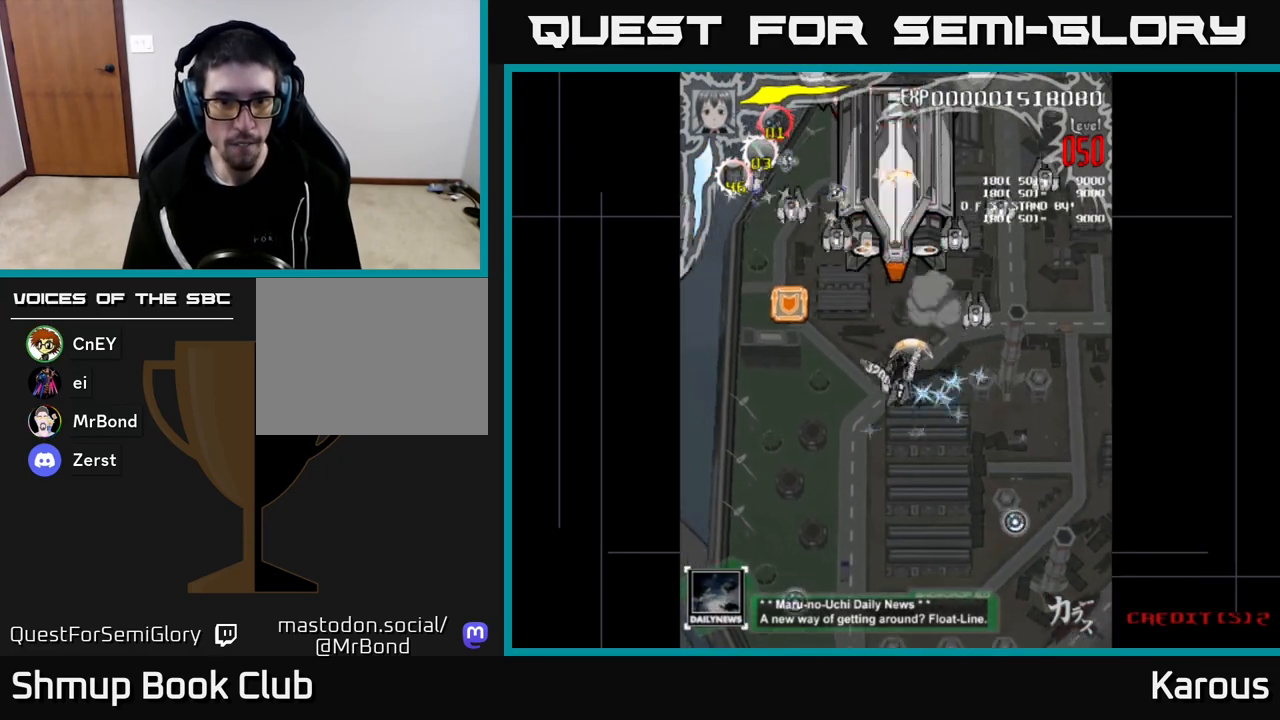
{"buttons": ["X", "DPAD_UP", "DPAD_LEFT"], "left_stick": "center", "right_stick": "center", "events": [[50, "DPAD_LEFT", "up"], [250, "DPAD_LEFT", "down"], [283, "DPAD_DOWN", "up"], [383, "DPAD_UP", "down"], [417, "X", "down"]]}
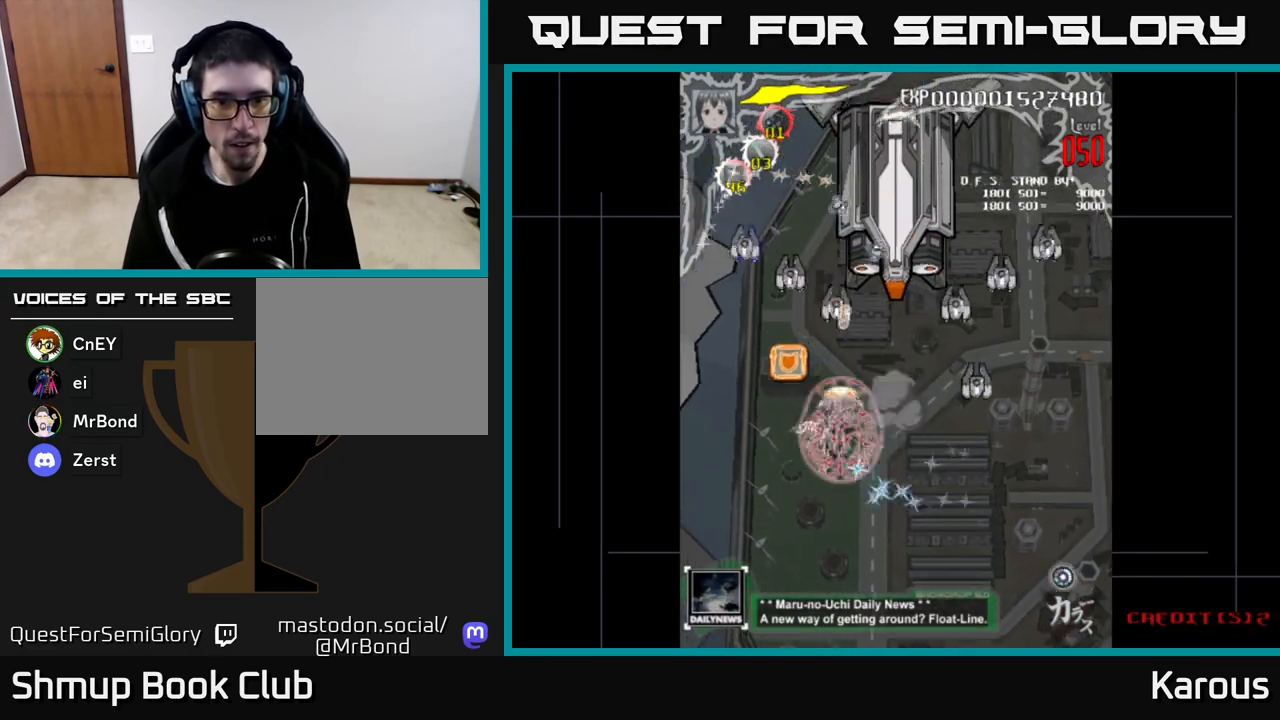
{"buttons": ["DPAD_DOWN", "DPAD_RIGHT"], "left_stick": "center", "right_stick": "center"}
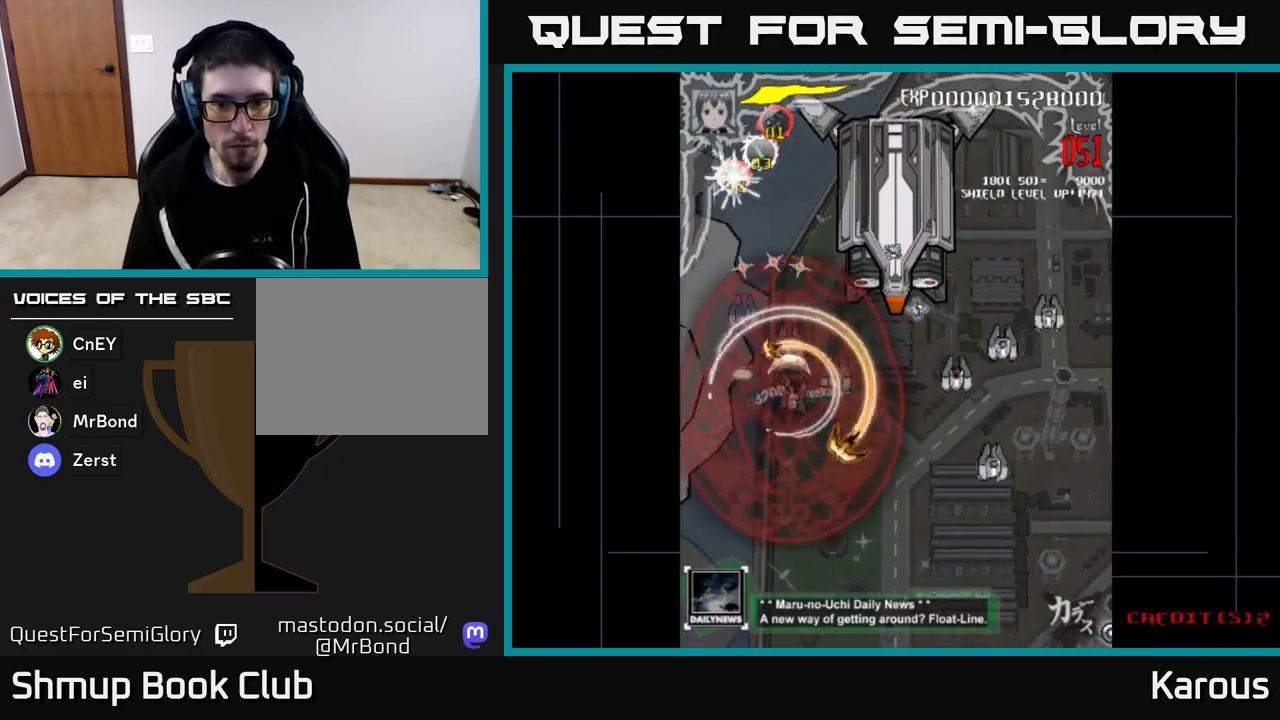
{"buttons": ["DPAD_DOWN", "DPAD_RIGHT"], "left_stick": "center", "right_stick": "center", "events": []}